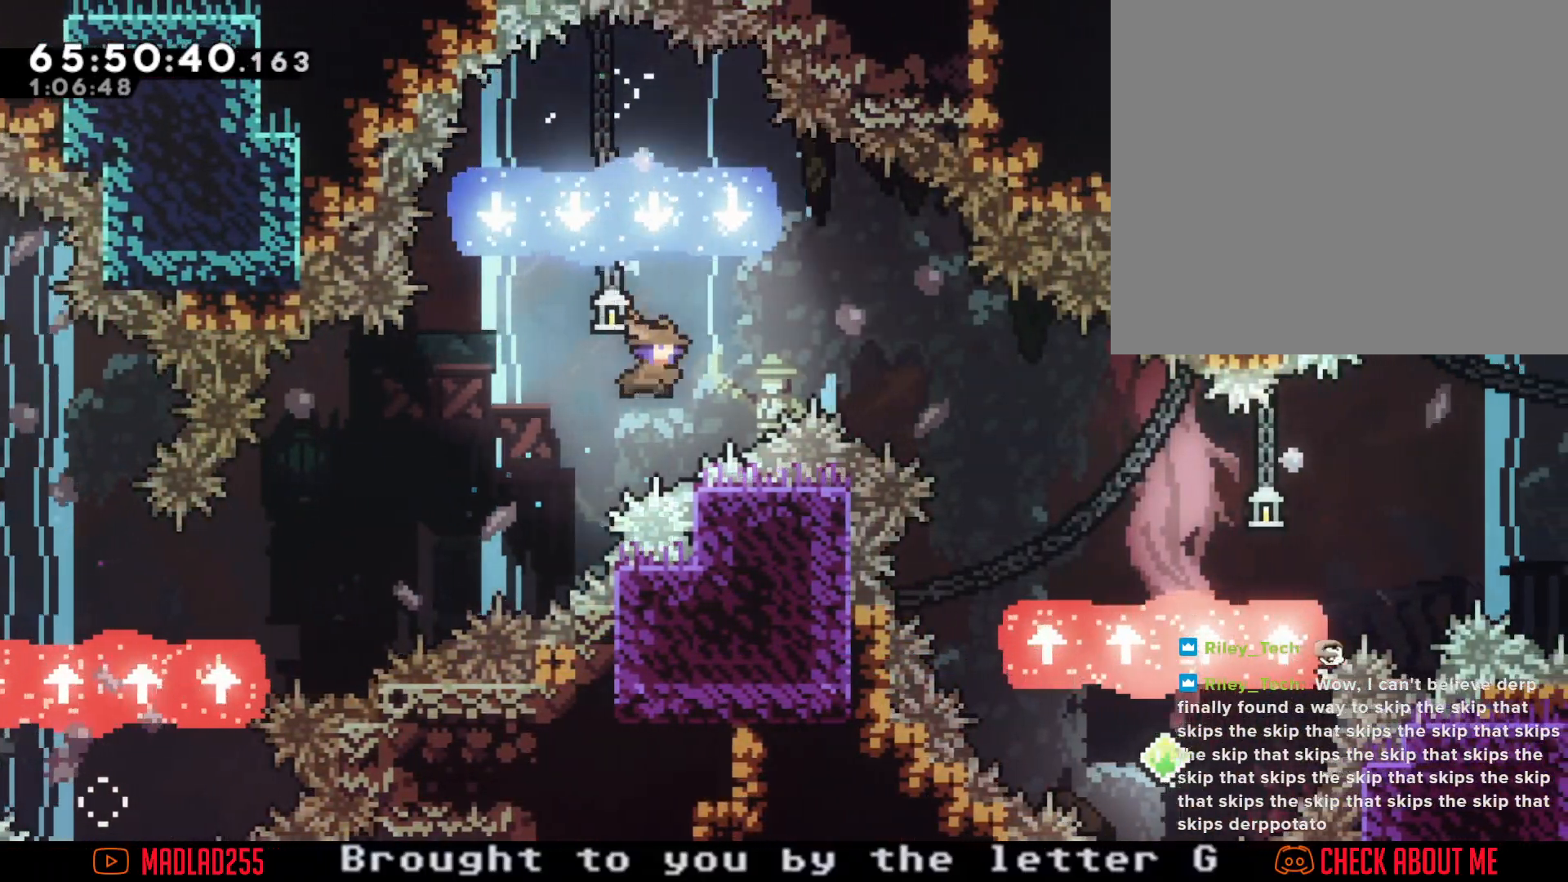
Gameplay with a controller (Nintendo layout); each line is a JSON object with the inputs held at the frame after it. "events" lists button and stick changes between this image and that frame as [ms after this image, input, new state], when the widget could be followed in between. Not read: DPAD_DOWN DPAD_RIGHT HOME L1 L3 R1 R3.
{"buttons": [], "left_stick": "center", "right_stick": "center", "events": [[134, "X", "up"]]}
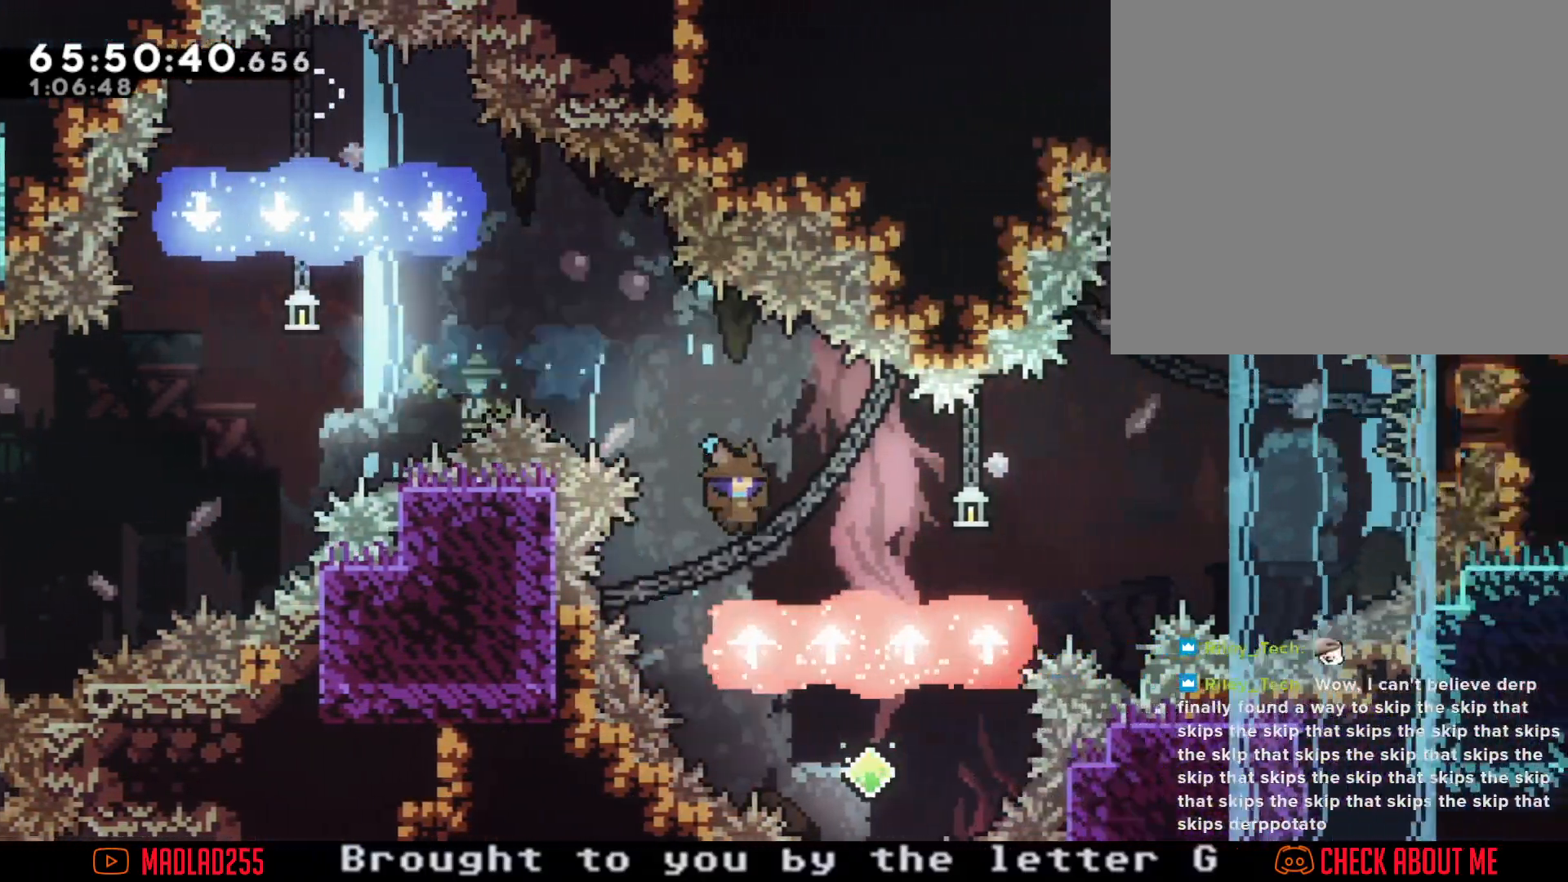
{"buttons": [], "left_stick": "center", "right_stick": "center", "events": []}
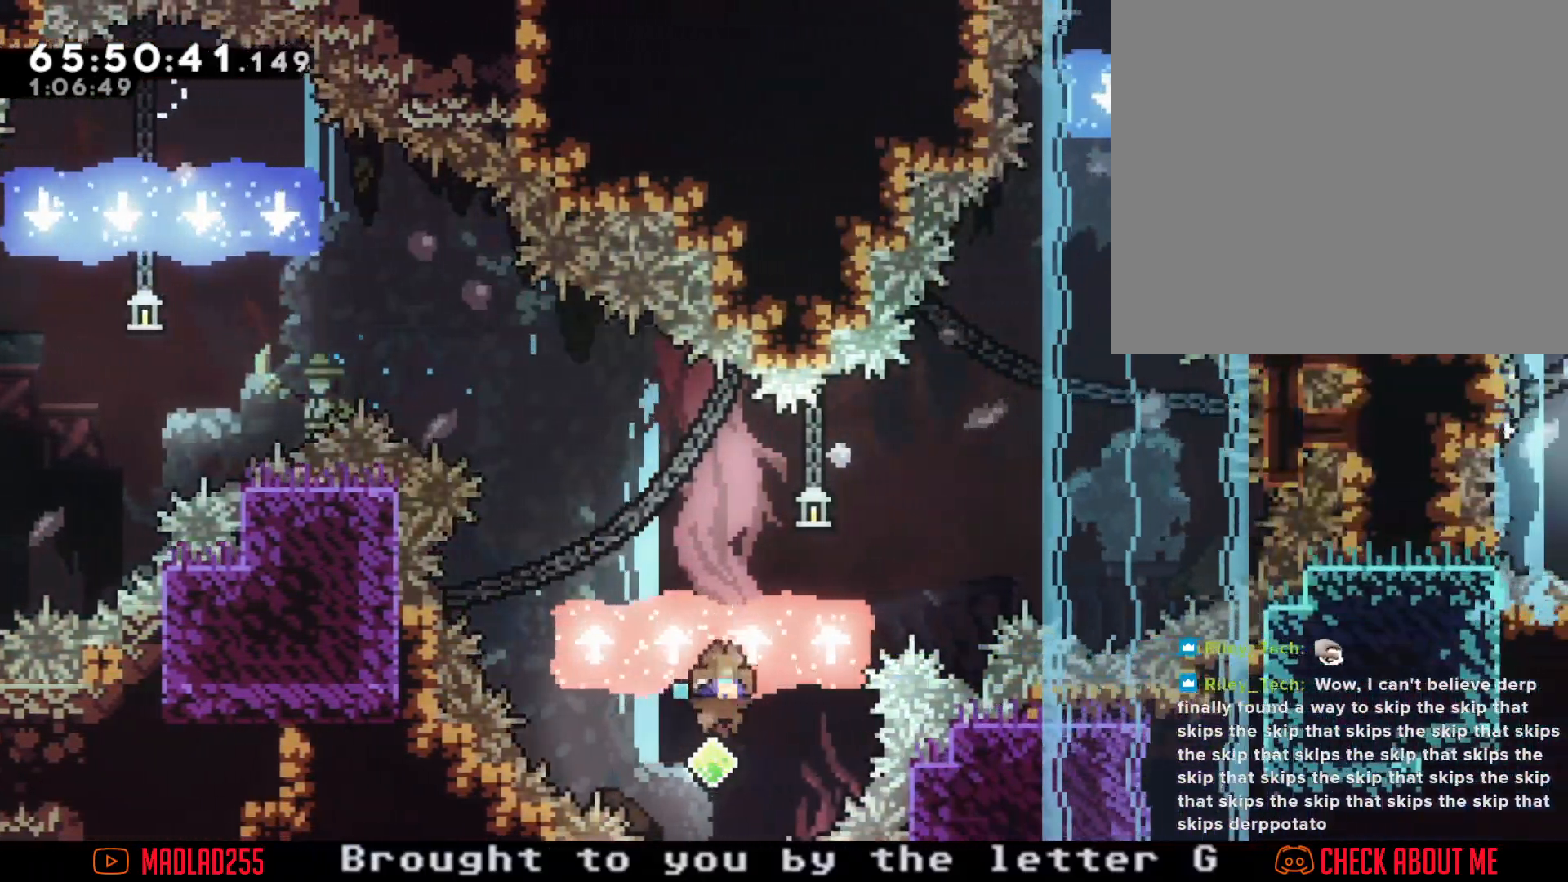
{"buttons": [], "left_stick": "center", "right_stick": "center", "events": []}
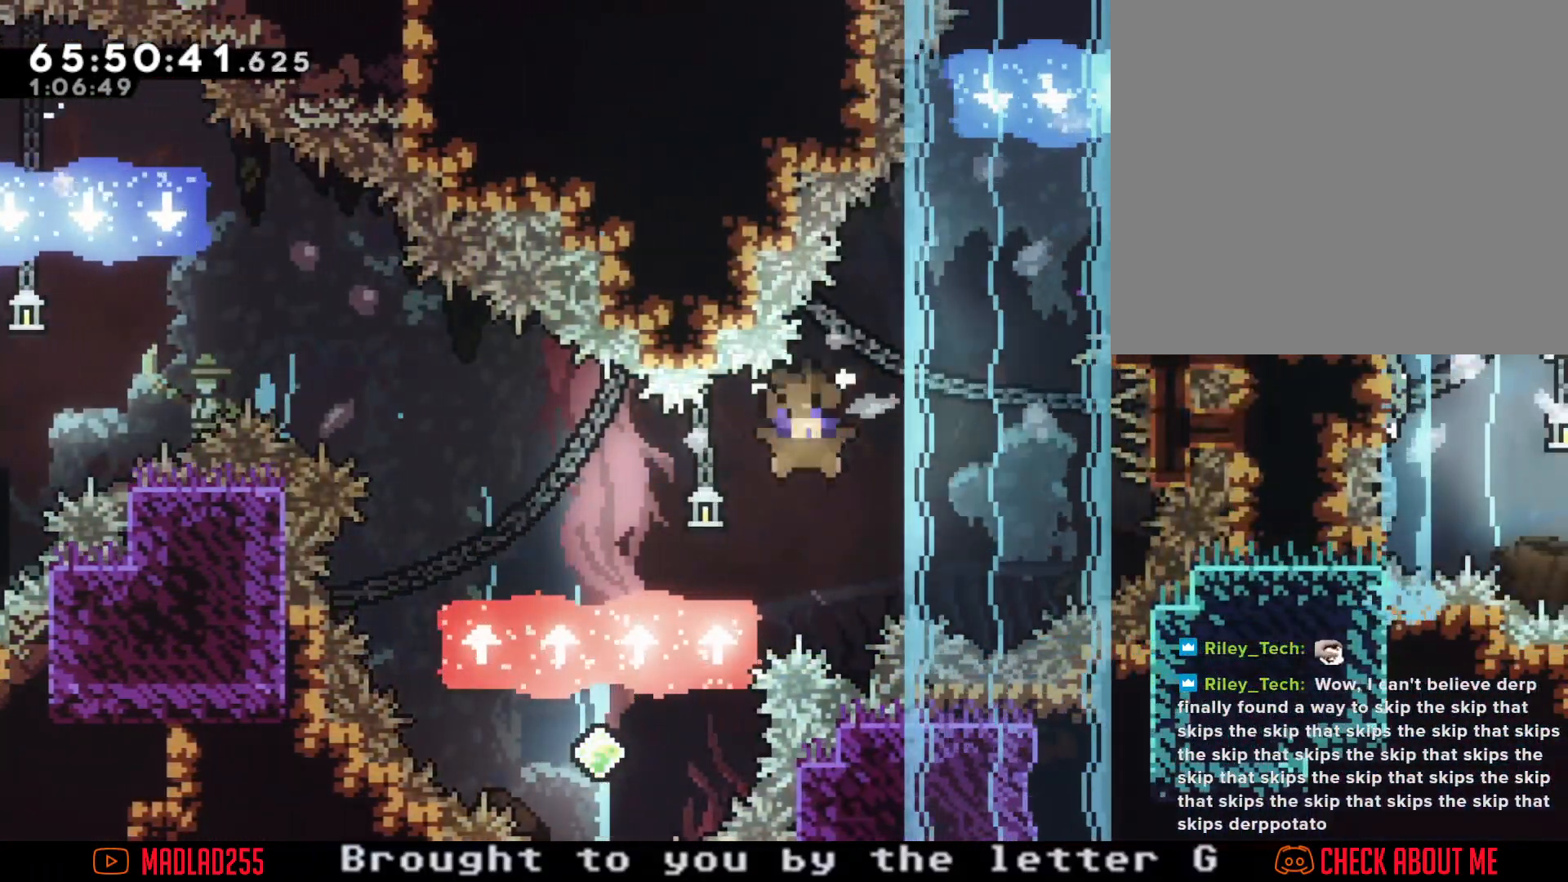
{"buttons": [], "left_stick": "center", "right_stick": "center", "events": [[183, "A", "down"], [333, "A", "up"]]}
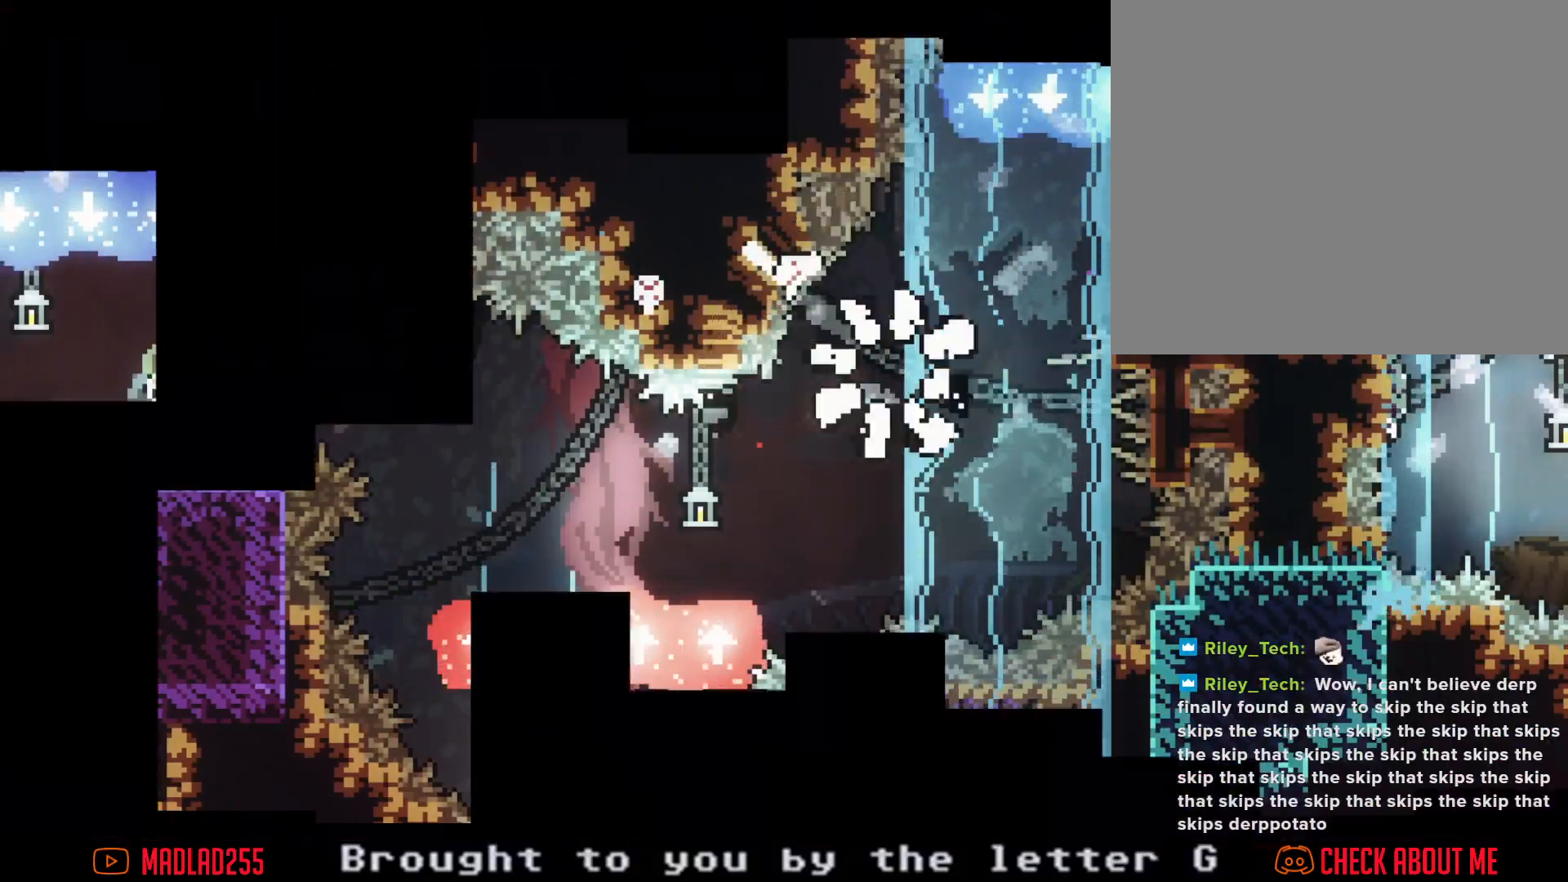
{"buttons": [], "left_stick": "center", "right_stick": "center", "events": []}
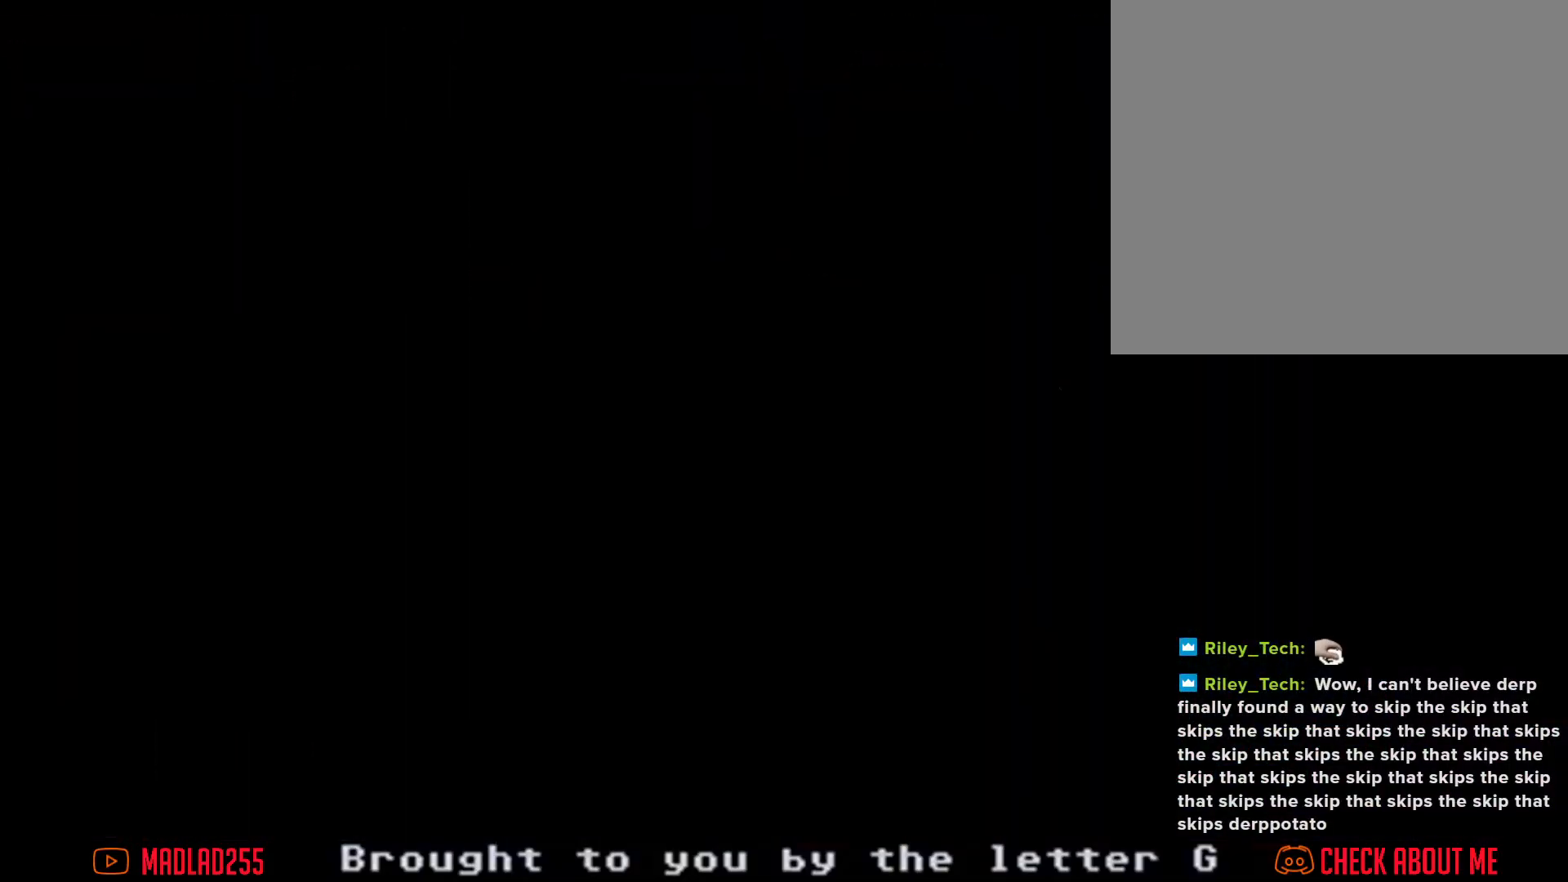
{"buttons": ["X"], "left_stick": "center", "right_stick": "center", "events": [[500, "X", "down"]]}
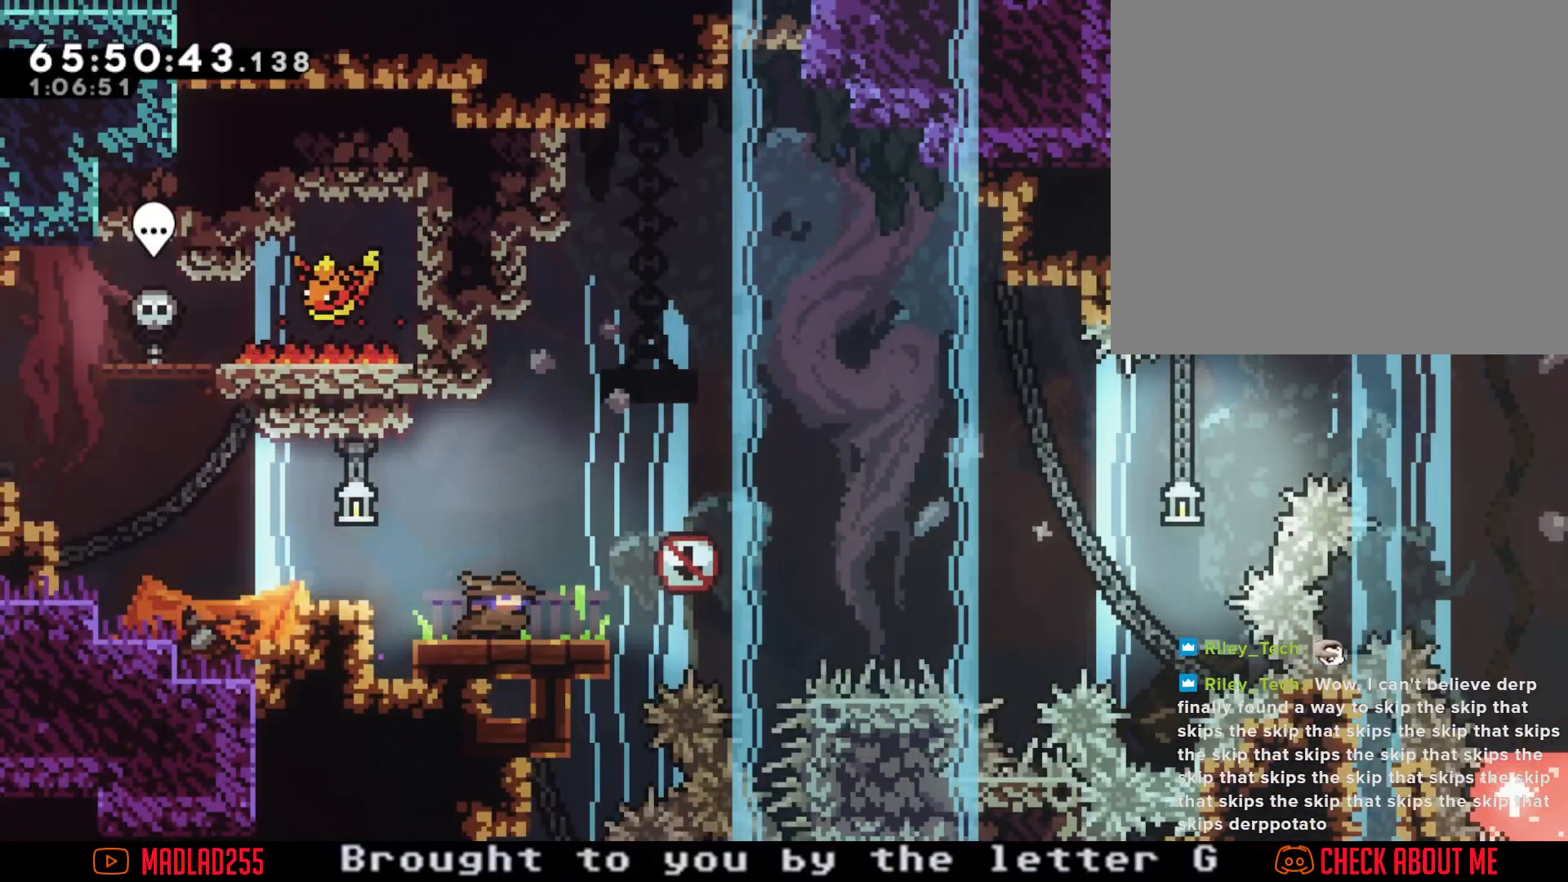
{"buttons": [], "left_stick": "center", "right_stick": "center", "events": [[100, "X", "up"], [184, "A", "down"], [501, "A", "up"]]}
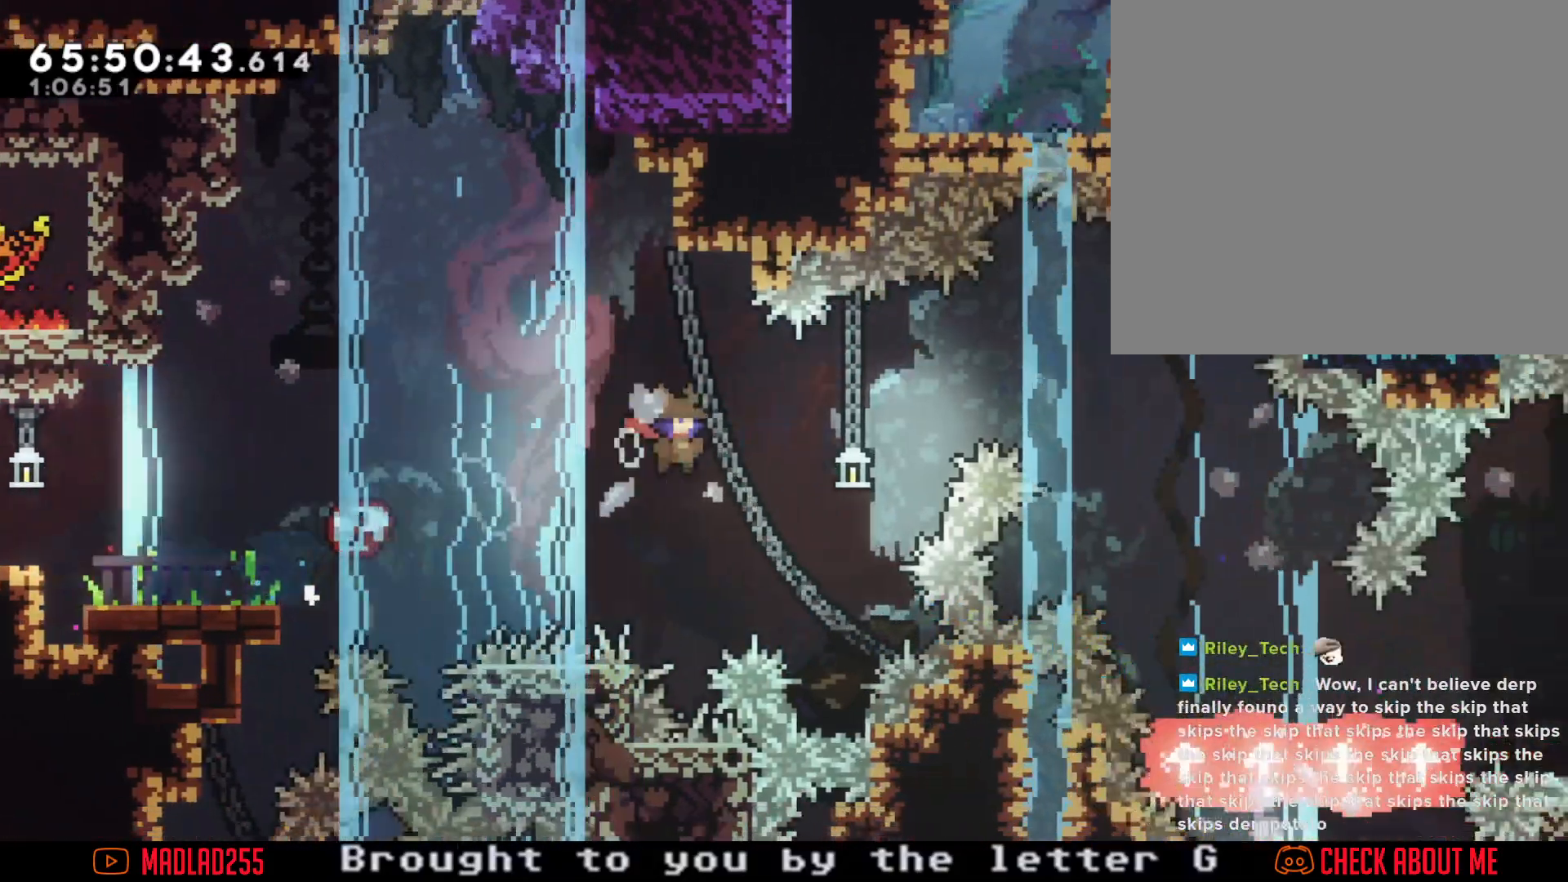
{"buttons": ["X"], "left_stick": "center", "right_stick": "center", "events": [[167, "X", "down"]]}